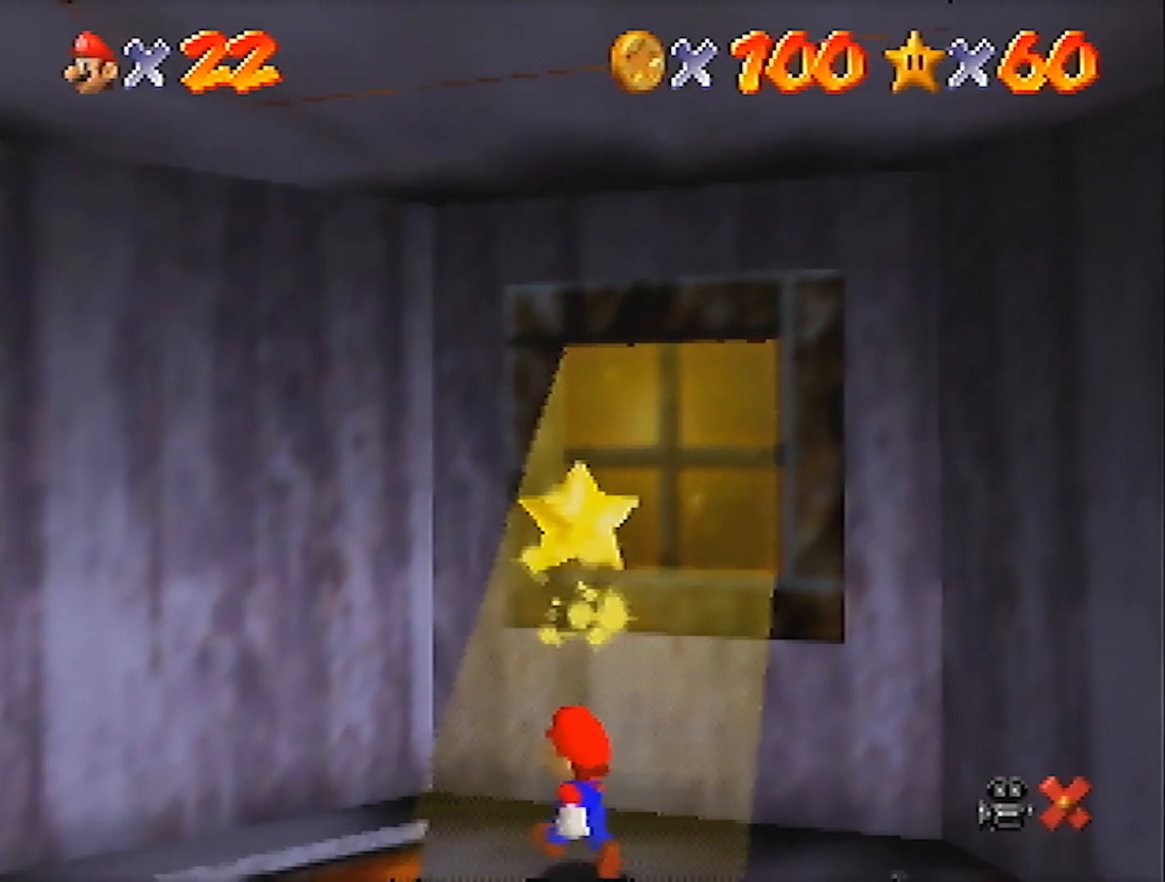
Gameplay with a controller (Nintendo layout); each line is a JSON object with the inputs held at the frame after it. "events" lists button and stick changes between this image and that frame as [ms after this image, input, new state], when the widget could be followed in between. Not read: L3 R3 START.
{"buttons": [], "left_stick": "center", "events": []}
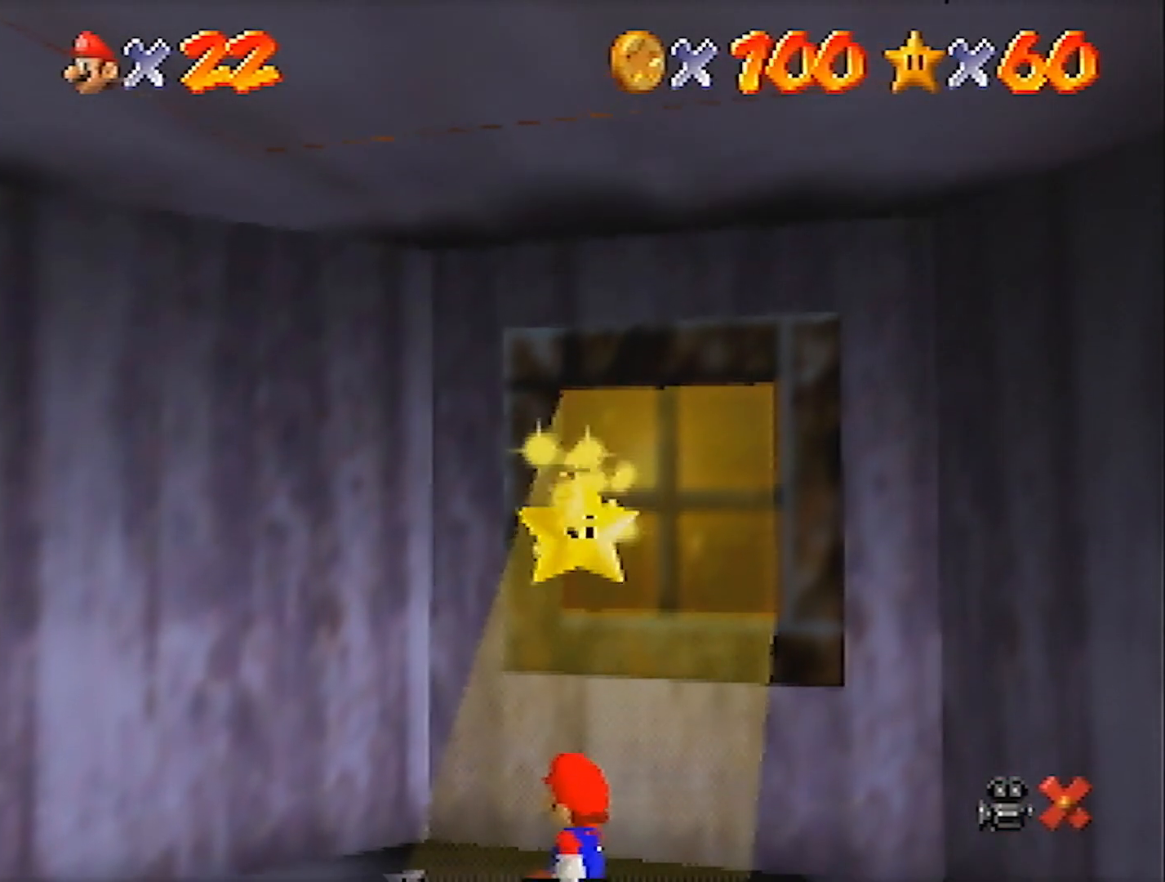
{"buttons": [], "left_stick": "center", "events": []}
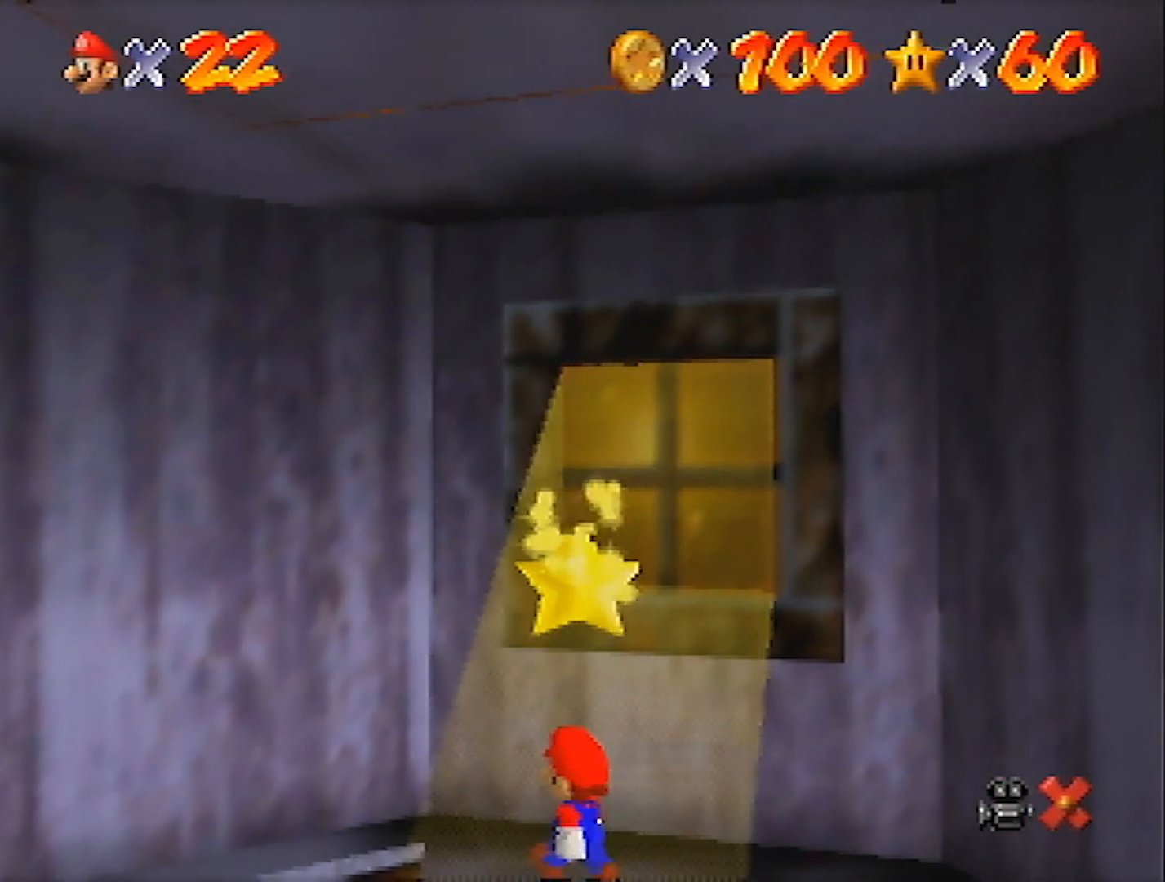
{"buttons": [], "left_stick": "center", "events": []}
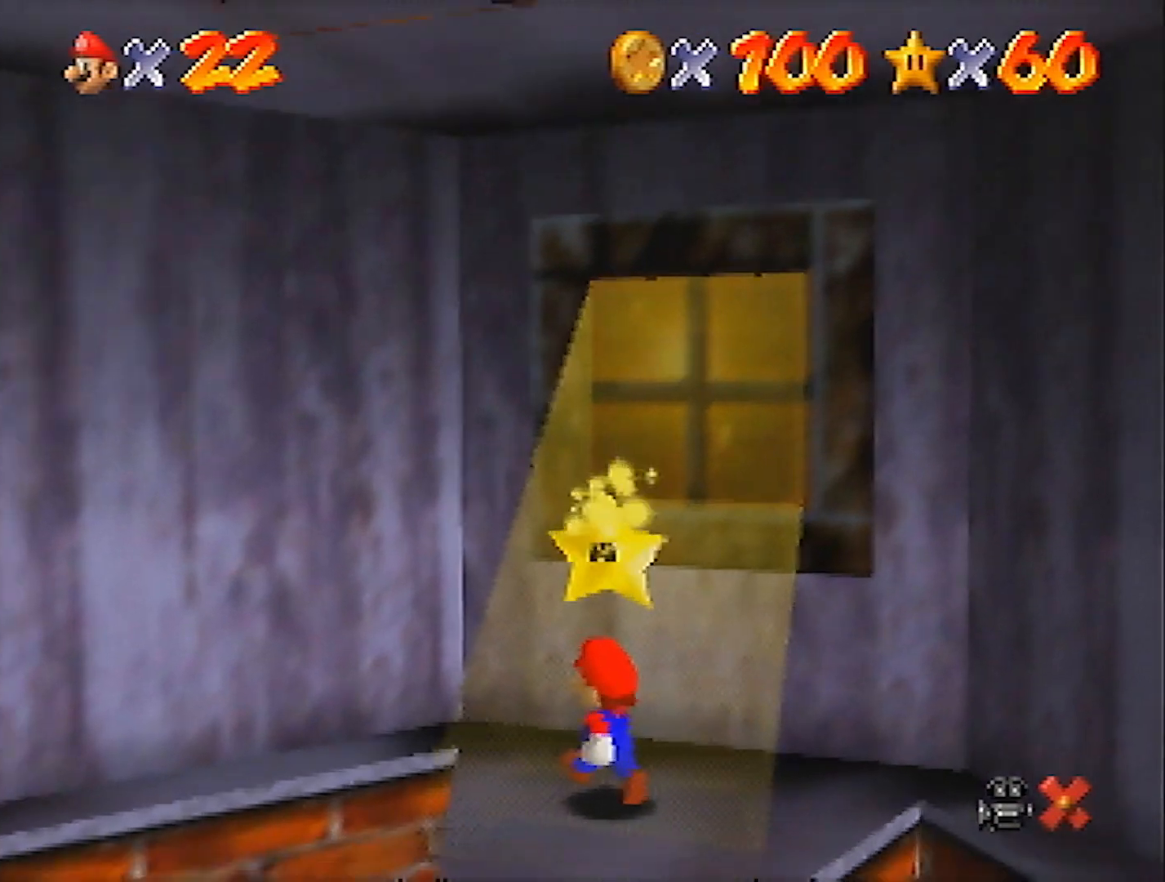
{"buttons": [], "left_stick": "center", "events": []}
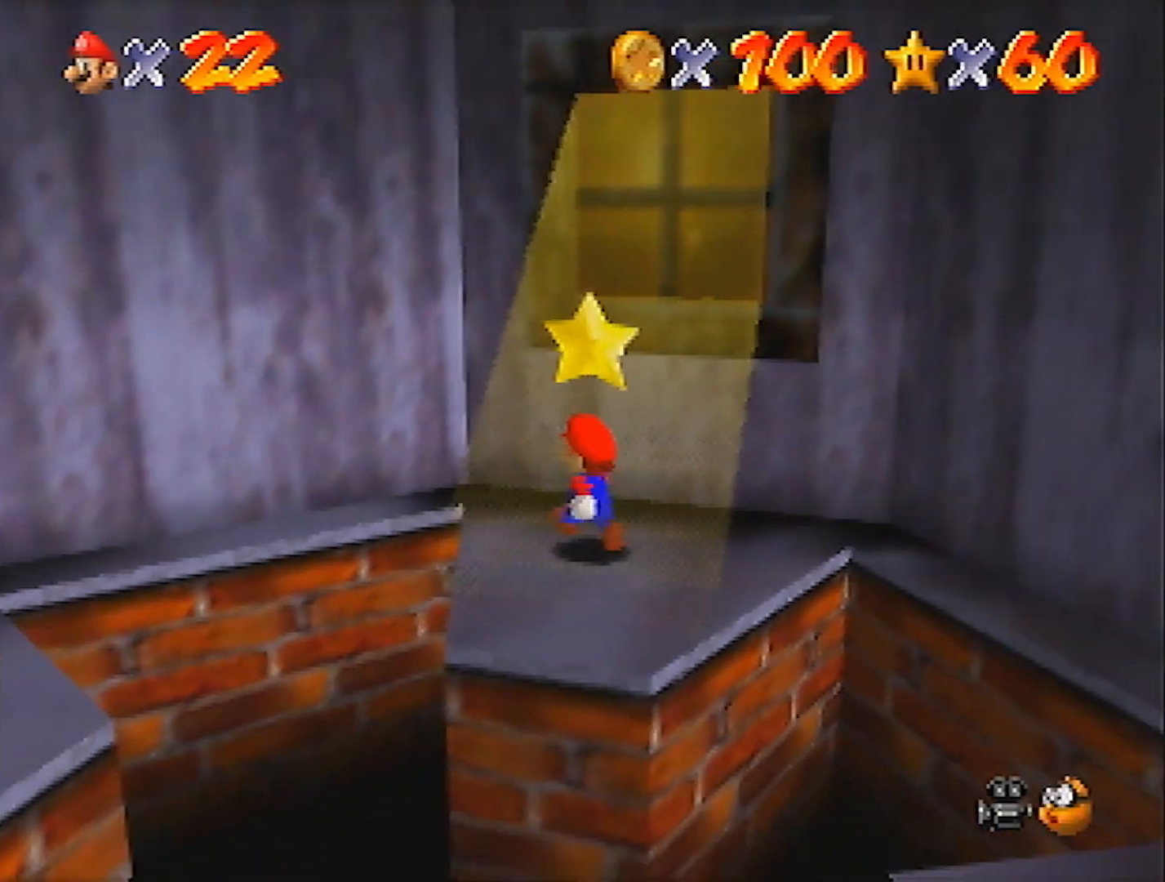
{"buttons": [], "left_stick": "center", "events": [[301, "A", "down"], [334, "Z", "down"], [367, "A", "up"], [434, "Z", "up"]]}
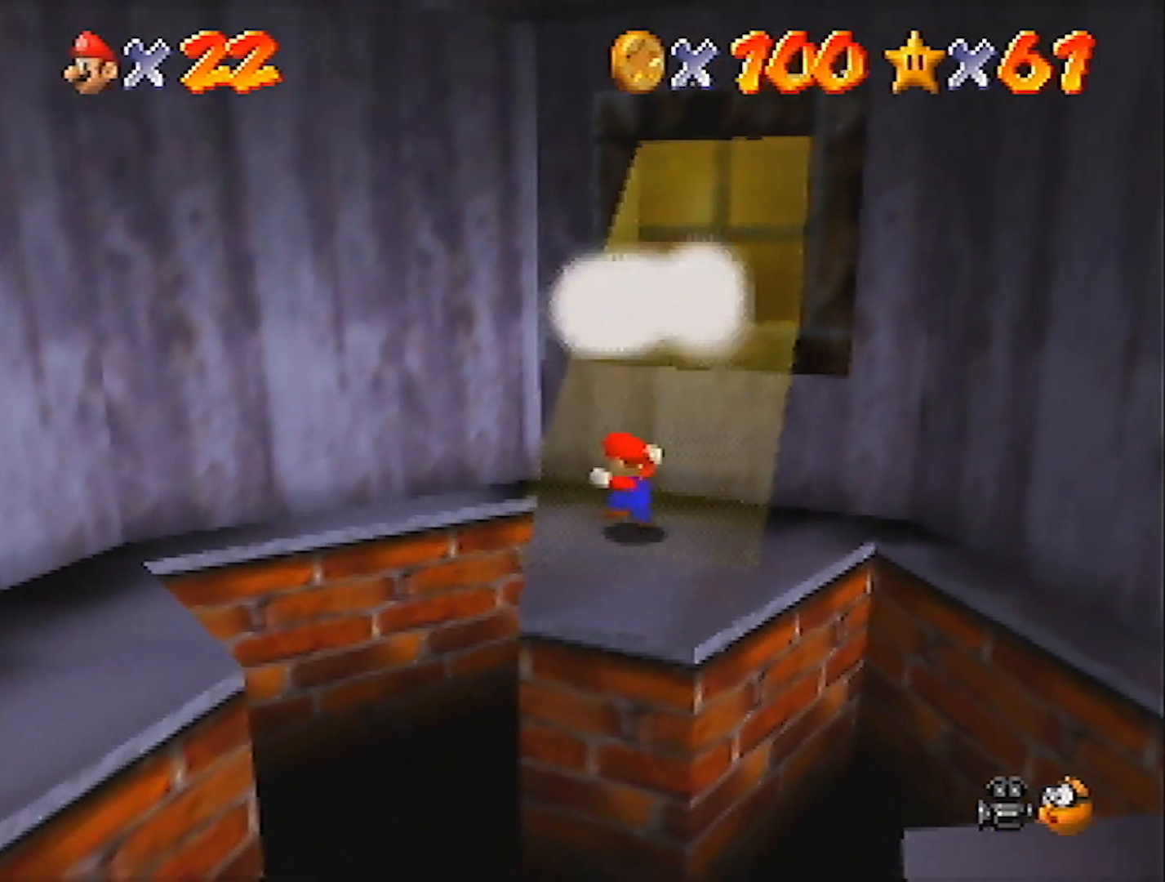
{"buttons": [], "left_stick": "center", "events": []}
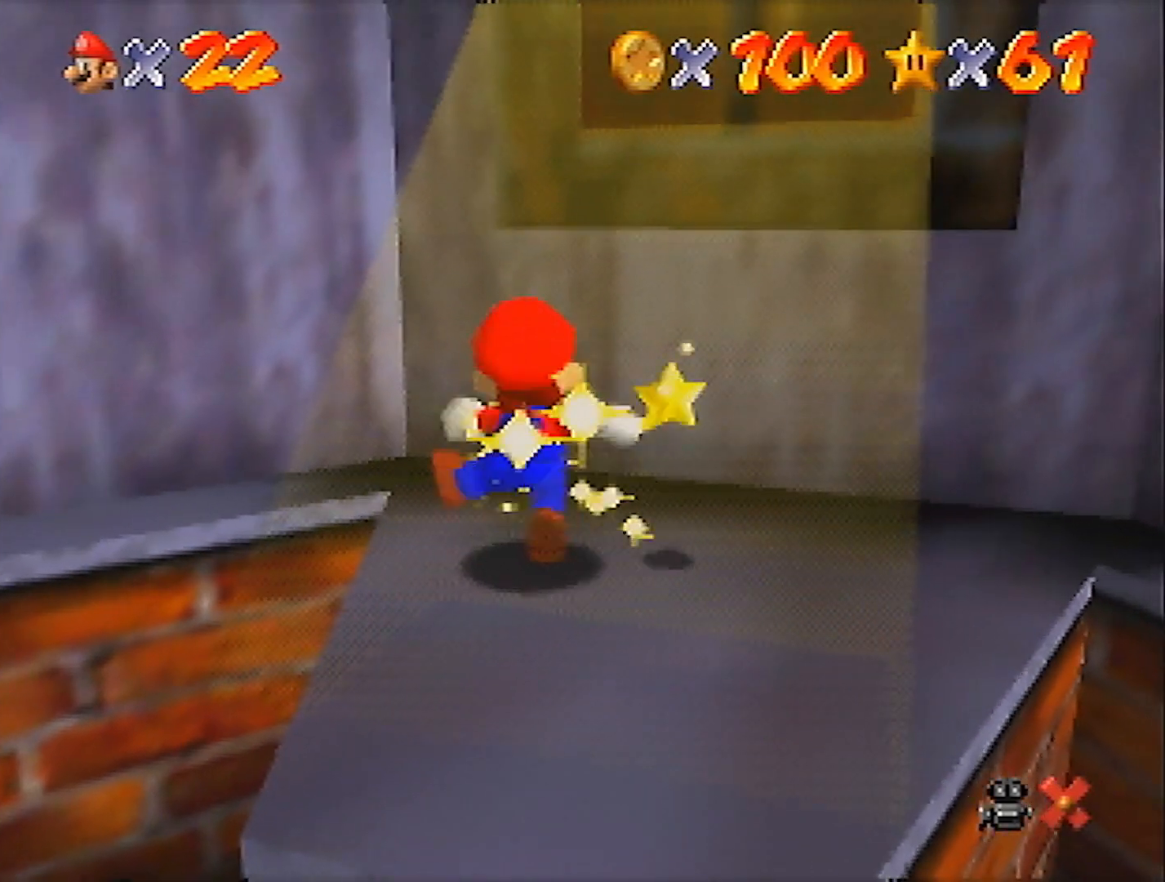
{"buttons": [], "left_stick": "center", "events": []}
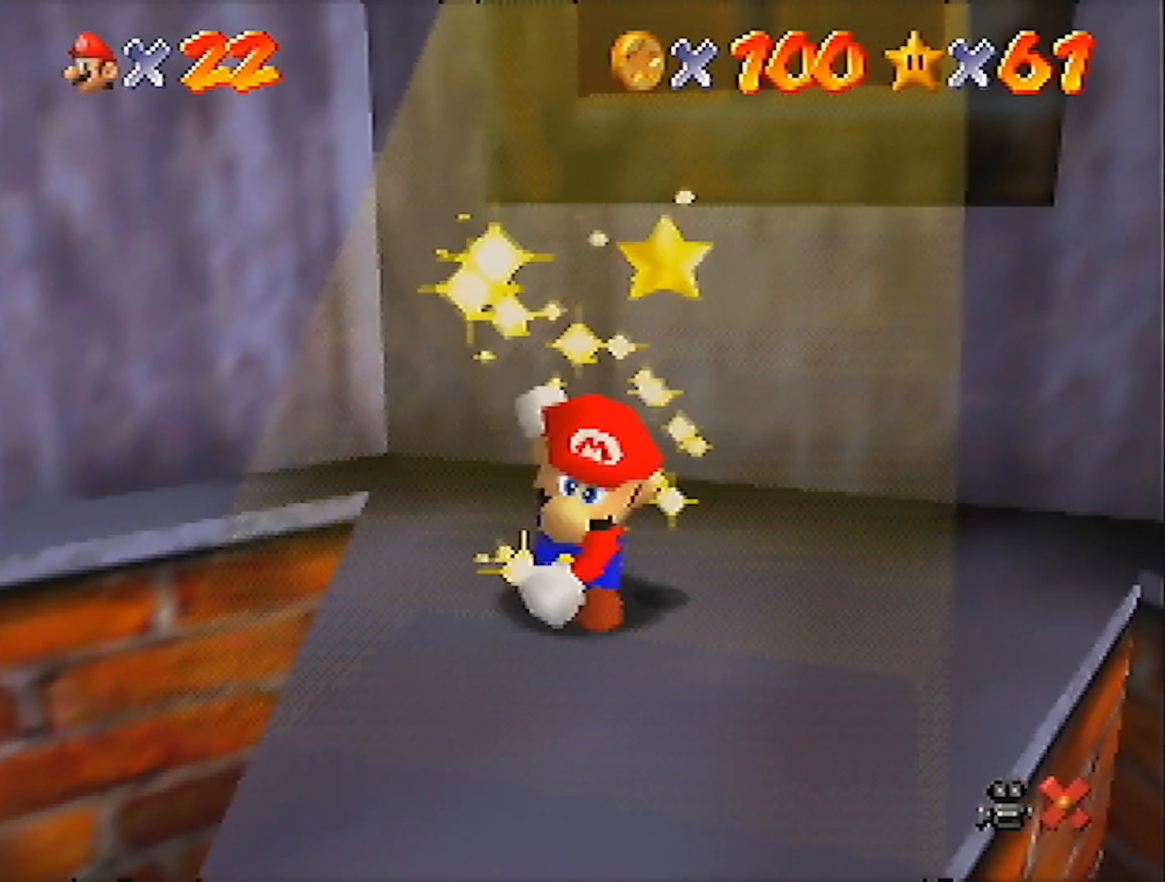
{"buttons": [], "left_stick": "center", "events": []}
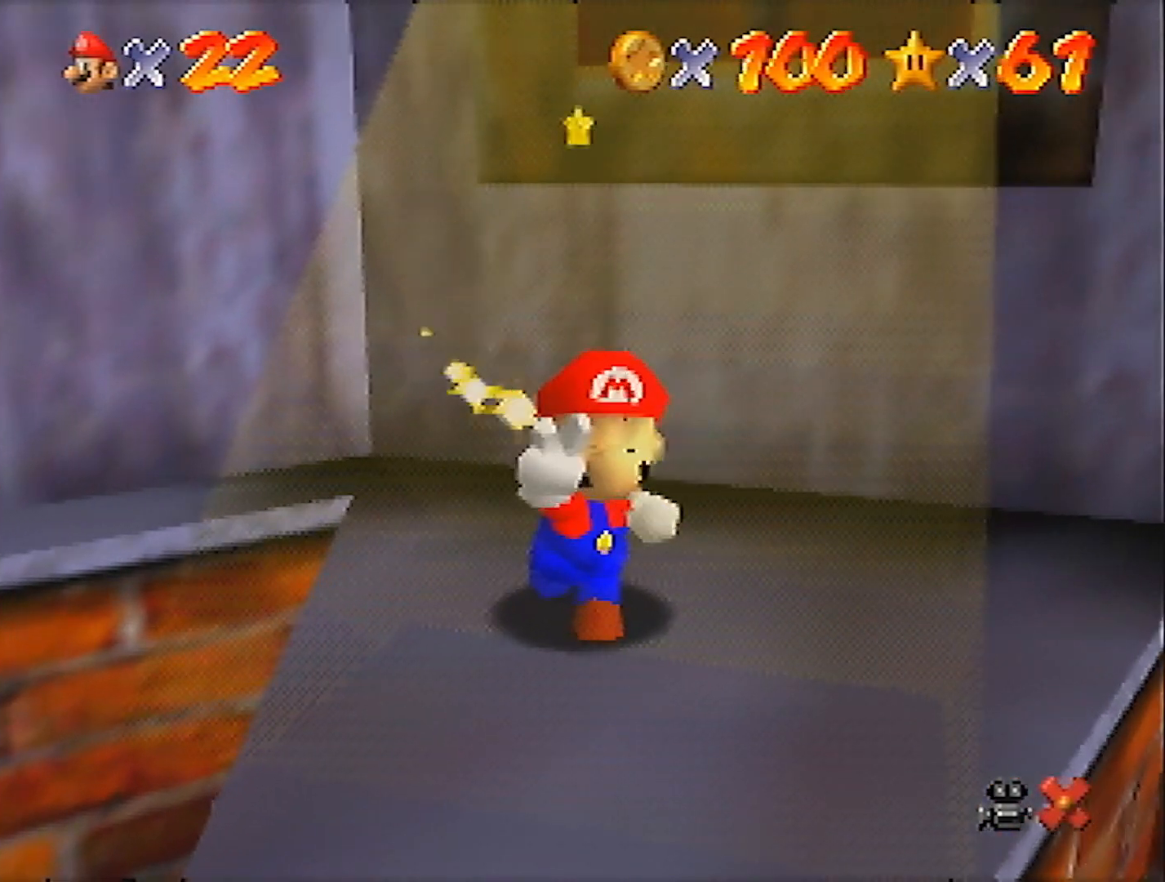
{"buttons": [], "left_stick": "center", "events": []}
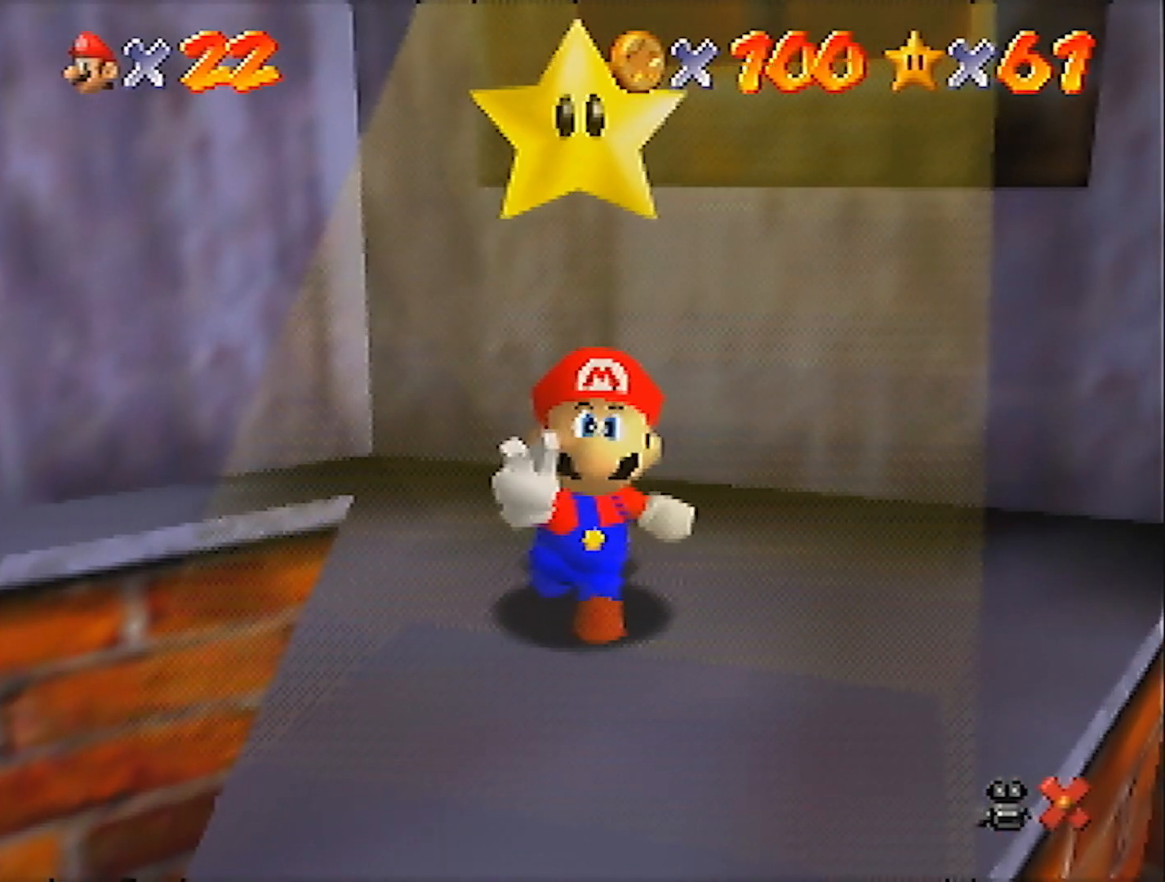
{"buttons": [], "left_stick": "center", "events": []}
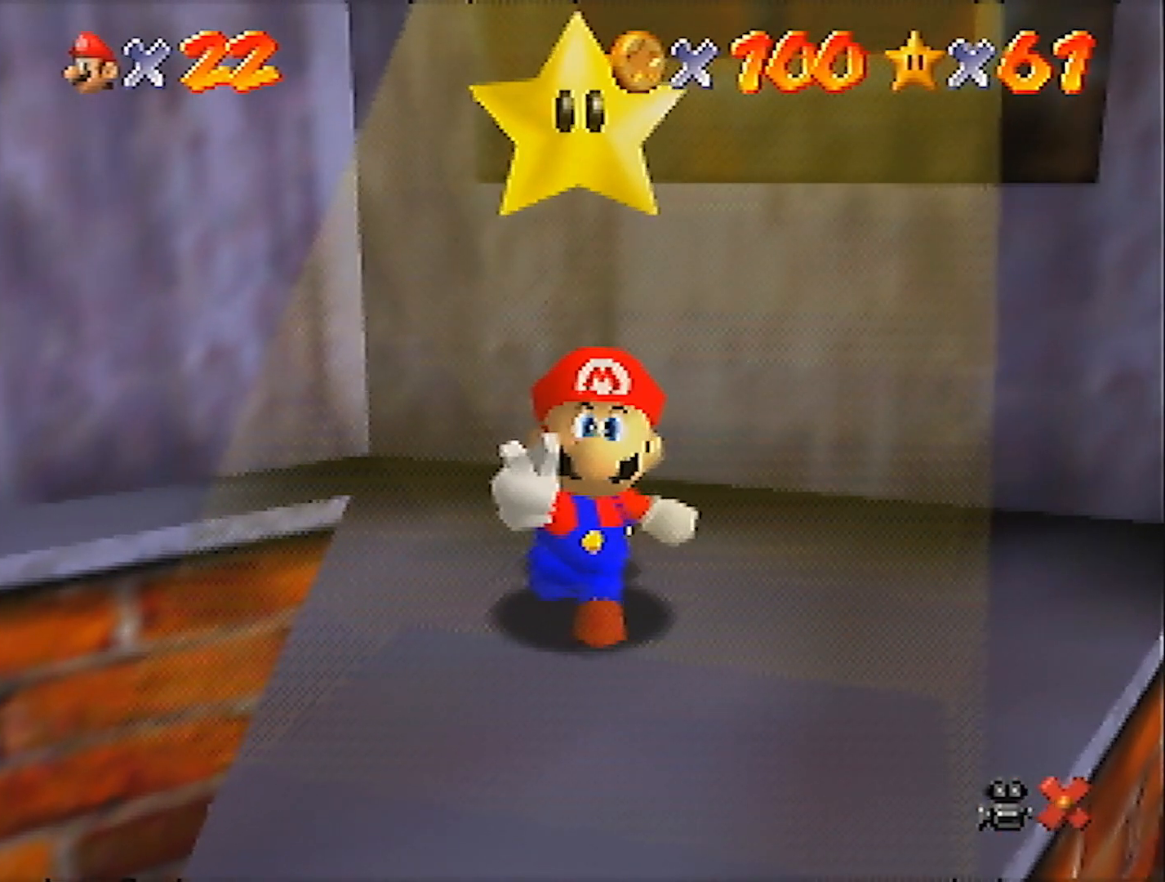
{"buttons": [], "left_stick": "right", "events": [[501, "left_stick", "right"]]}
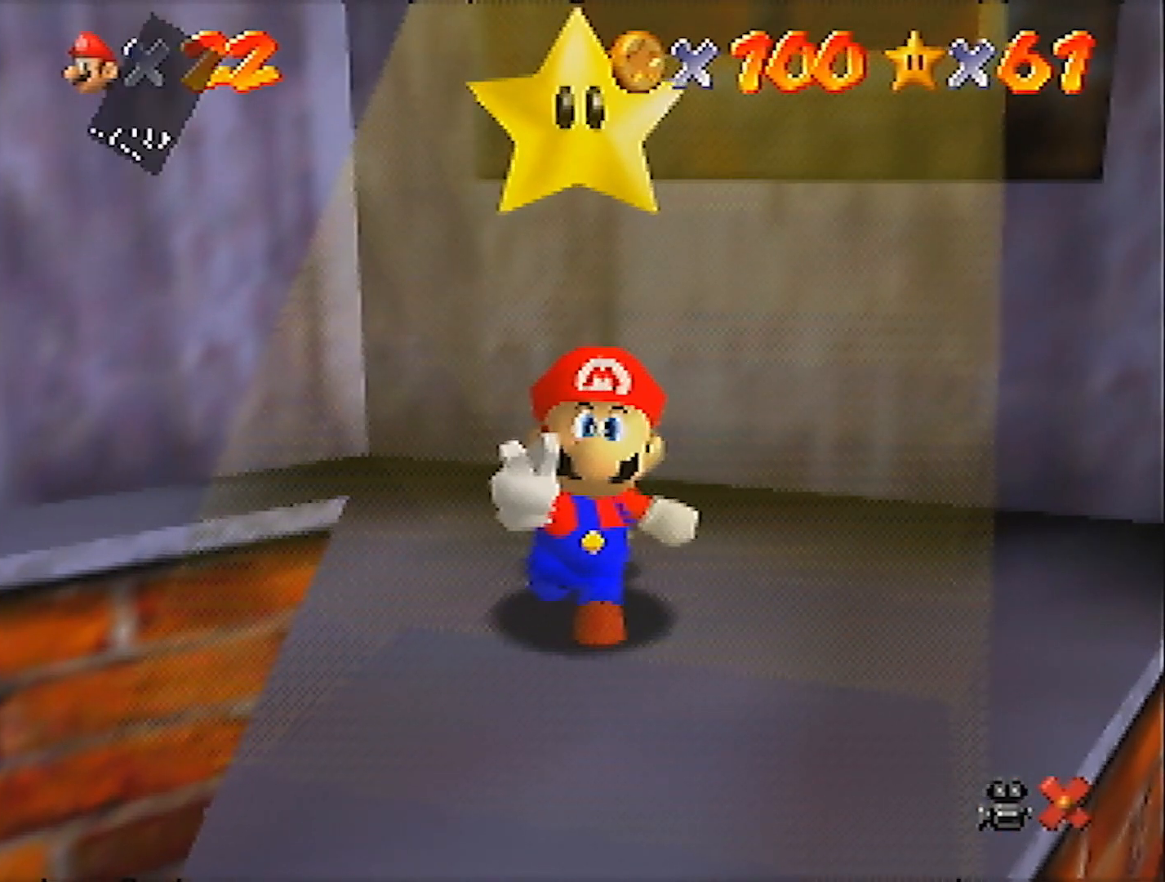
{"buttons": [], "left_stick": "down", "events": [[67, "A", "down"], [133, "A", "up"], [233, "left_stick", "down"]]}
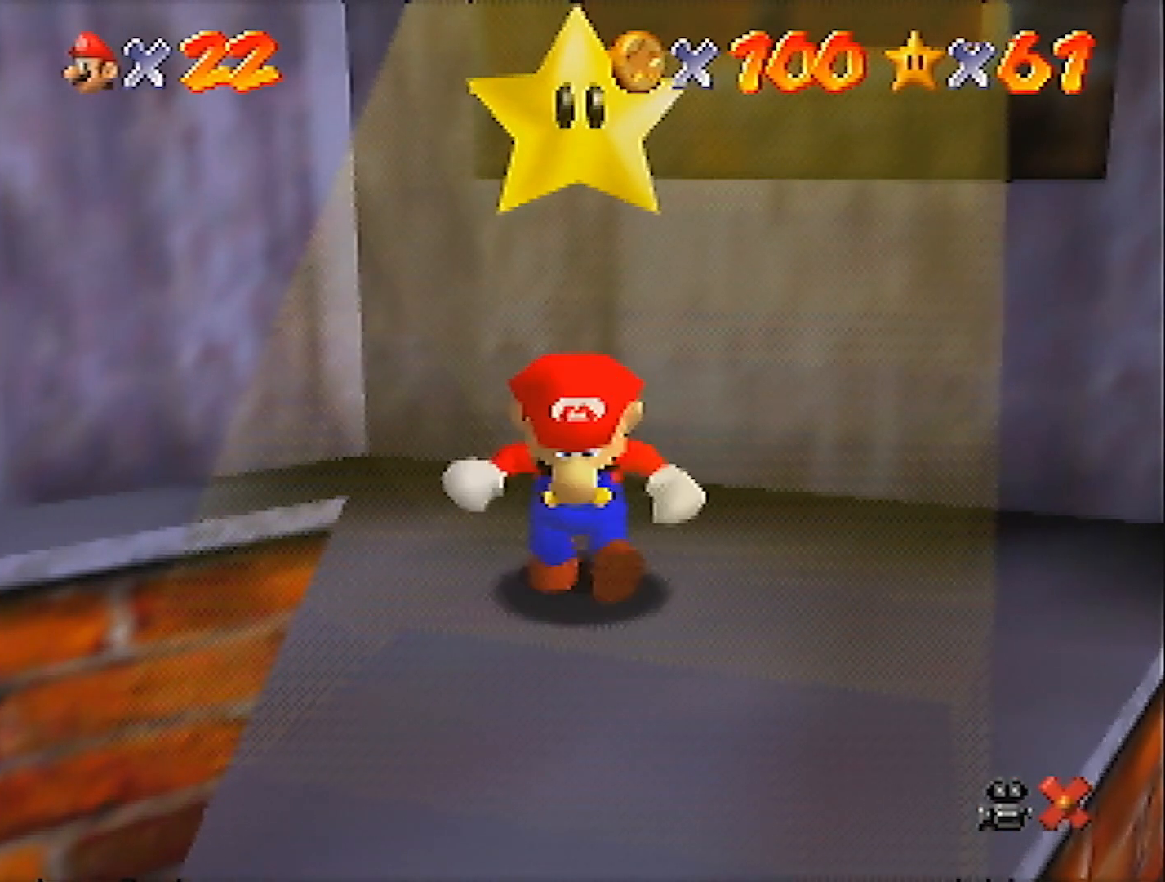
{"buttons": [], "left_stick": "down", "events": []}
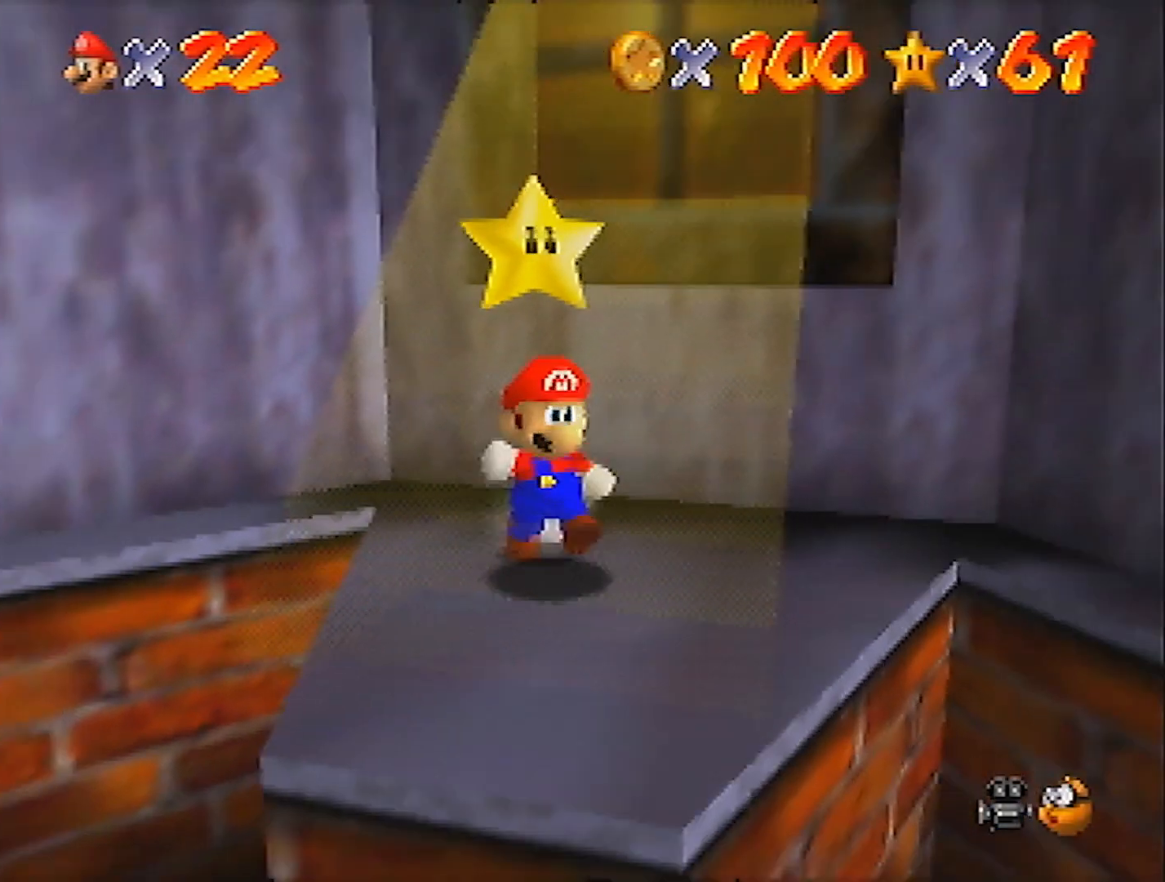
{"buttons": ["A"], "left_stick": "down", "events": [[434, "A", "down"]]}
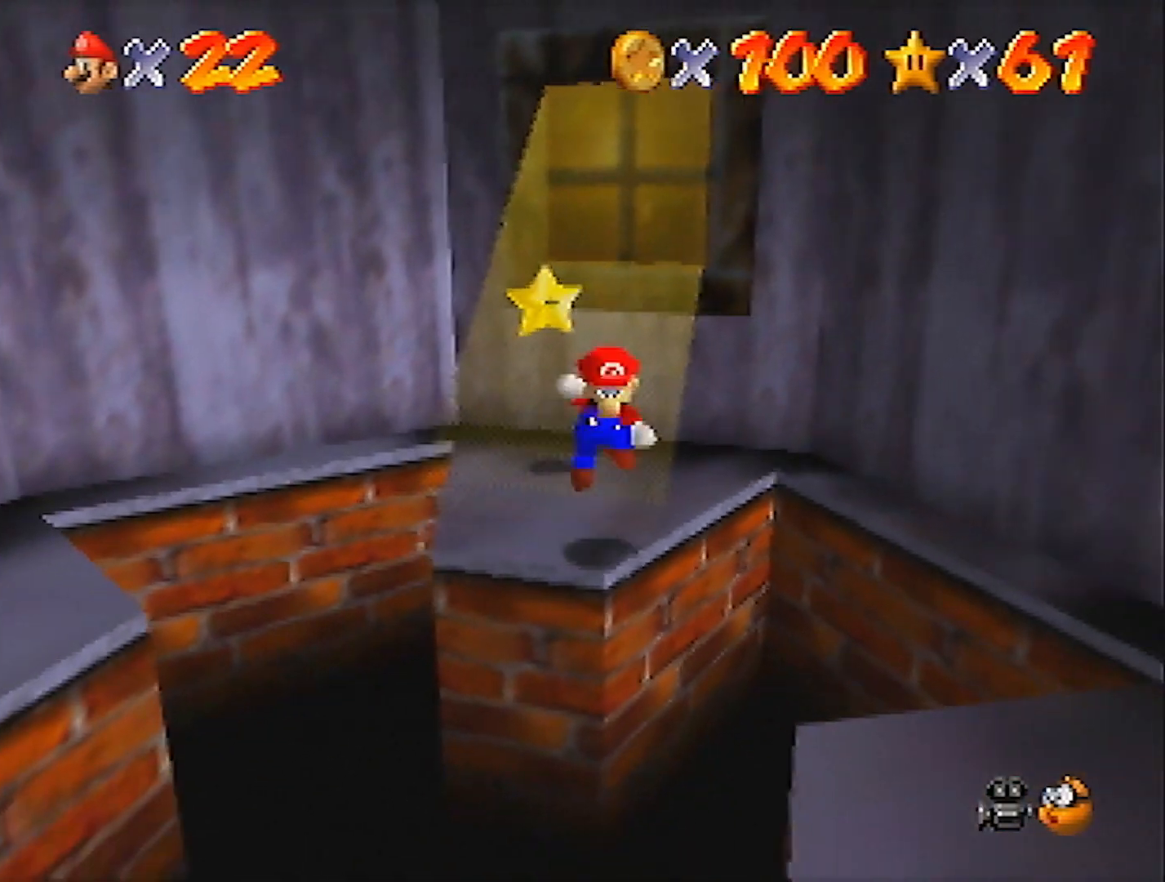
{"buttons": [], "left_stick": "down-right", "events": [[101, "B", "down"], [201, "A", "up"], [201, "B", "up"], [267, "left_stick", "down-right"]]}
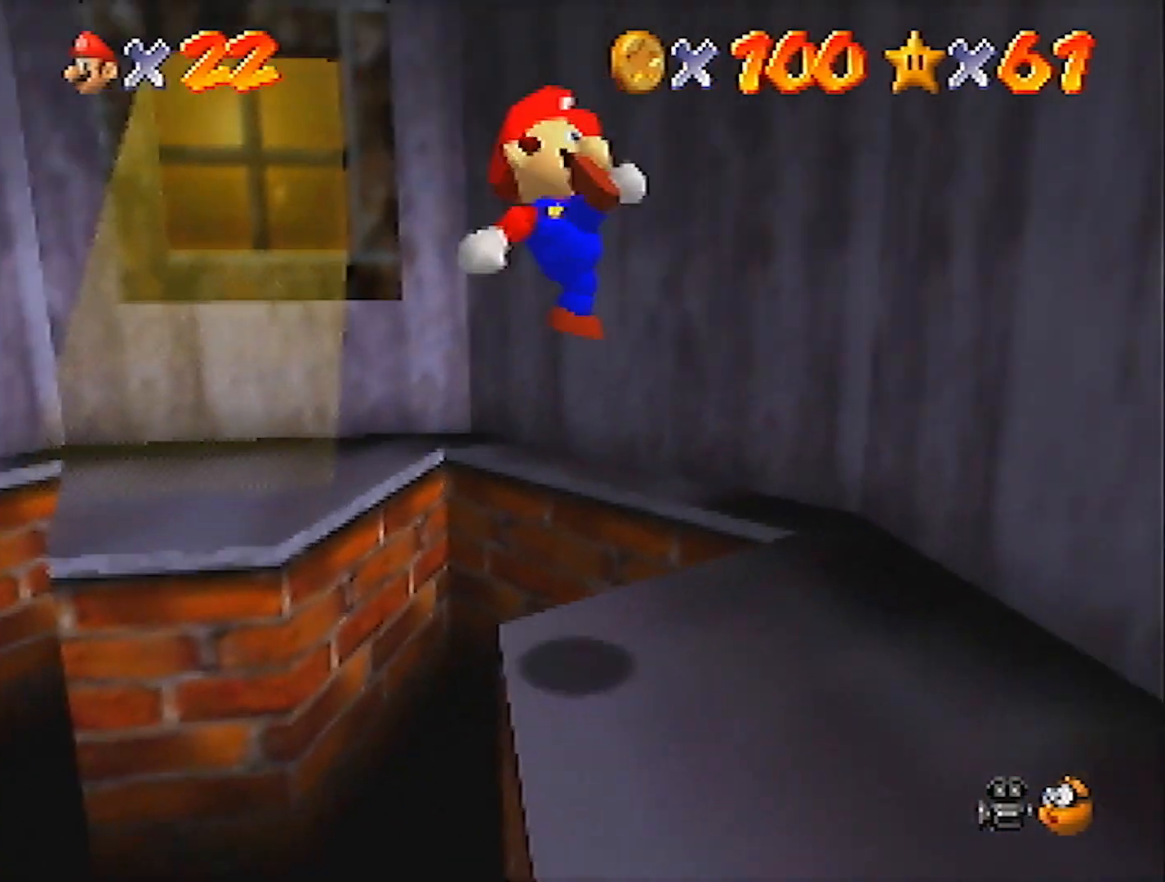
{"buttons": [], "left_stick": "up-right", "events": [[233, "left_stick", "right"], [400, "left_stick", "up-right"]]}
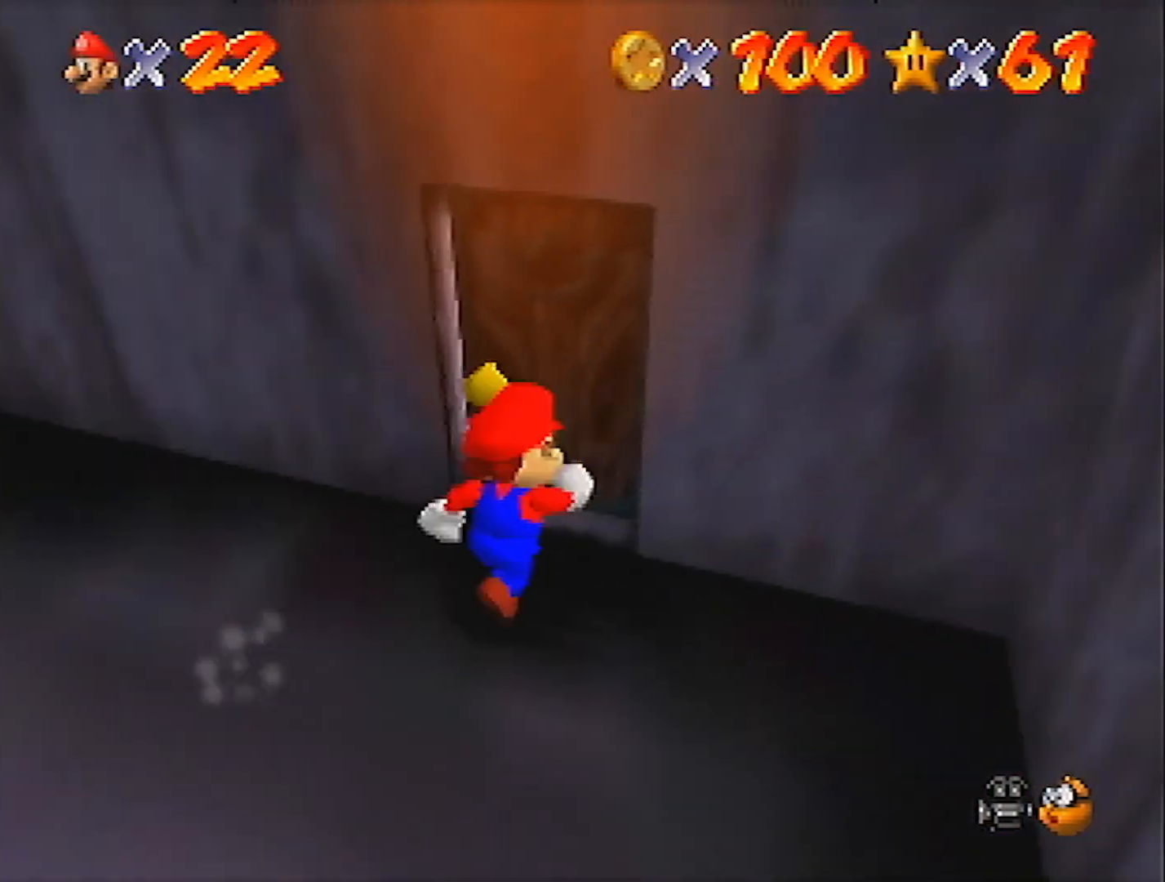
{"buttons": [], "left_stick": "center", "events": [[67, "left_stick", "up"], [334, "left_stick", "center"]]}
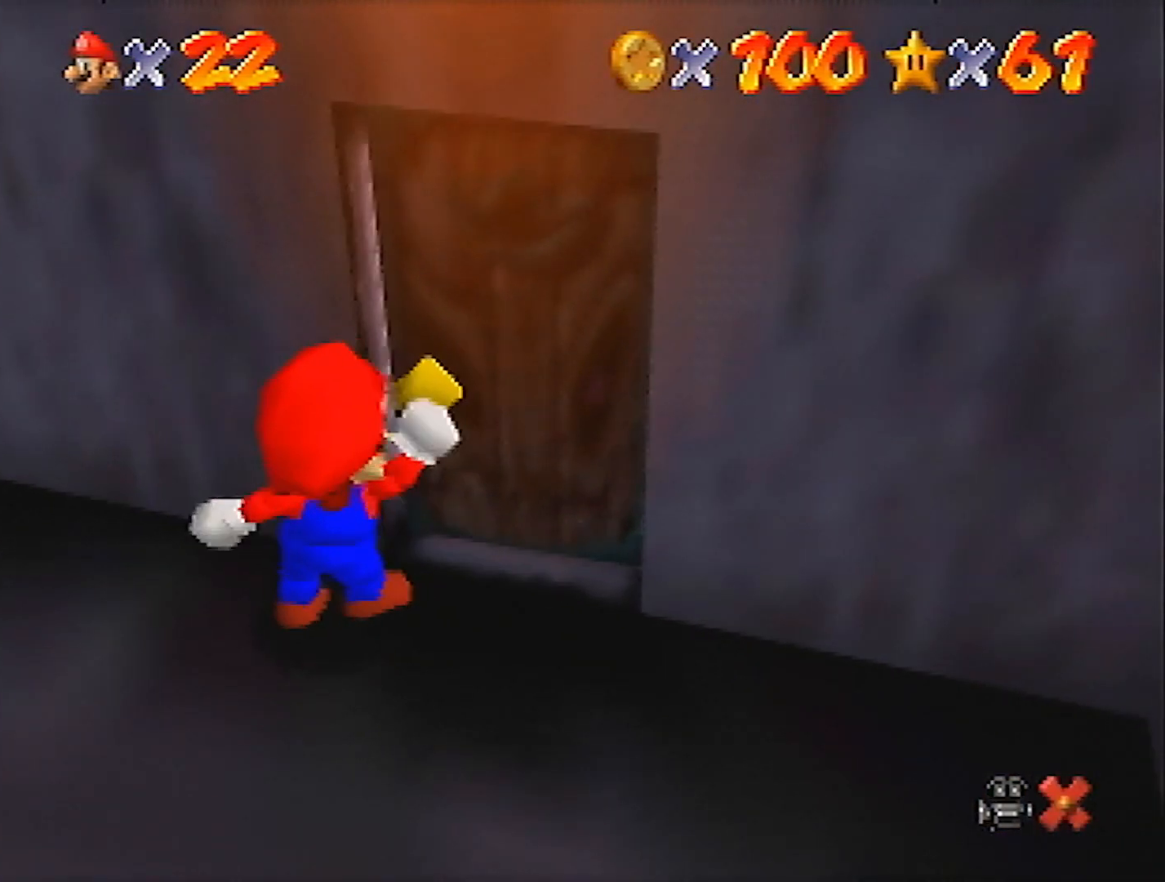
{"buttons": [], "left_stick": "down-left", "events": [[234, "left_stick", "down-left"]]}
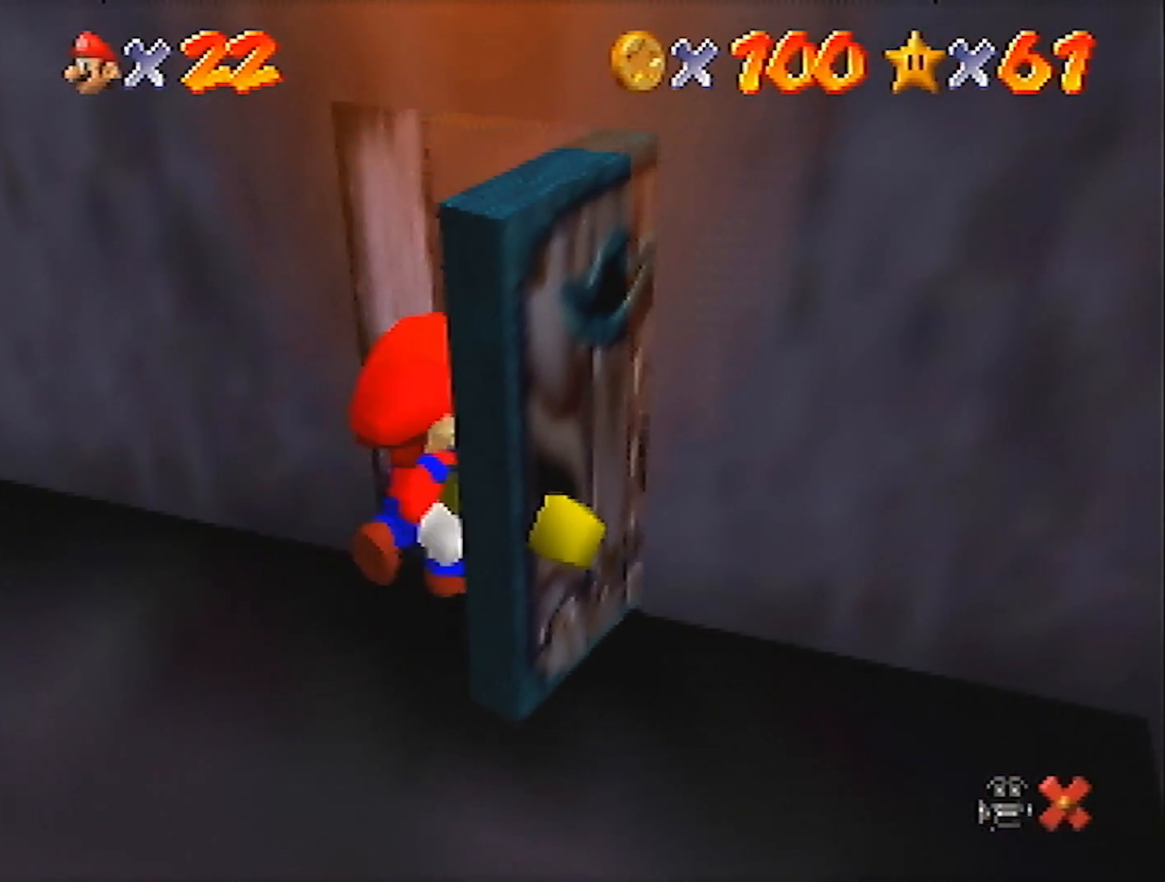
{"buttons": [], "left_stick": "down-left", "events": []}
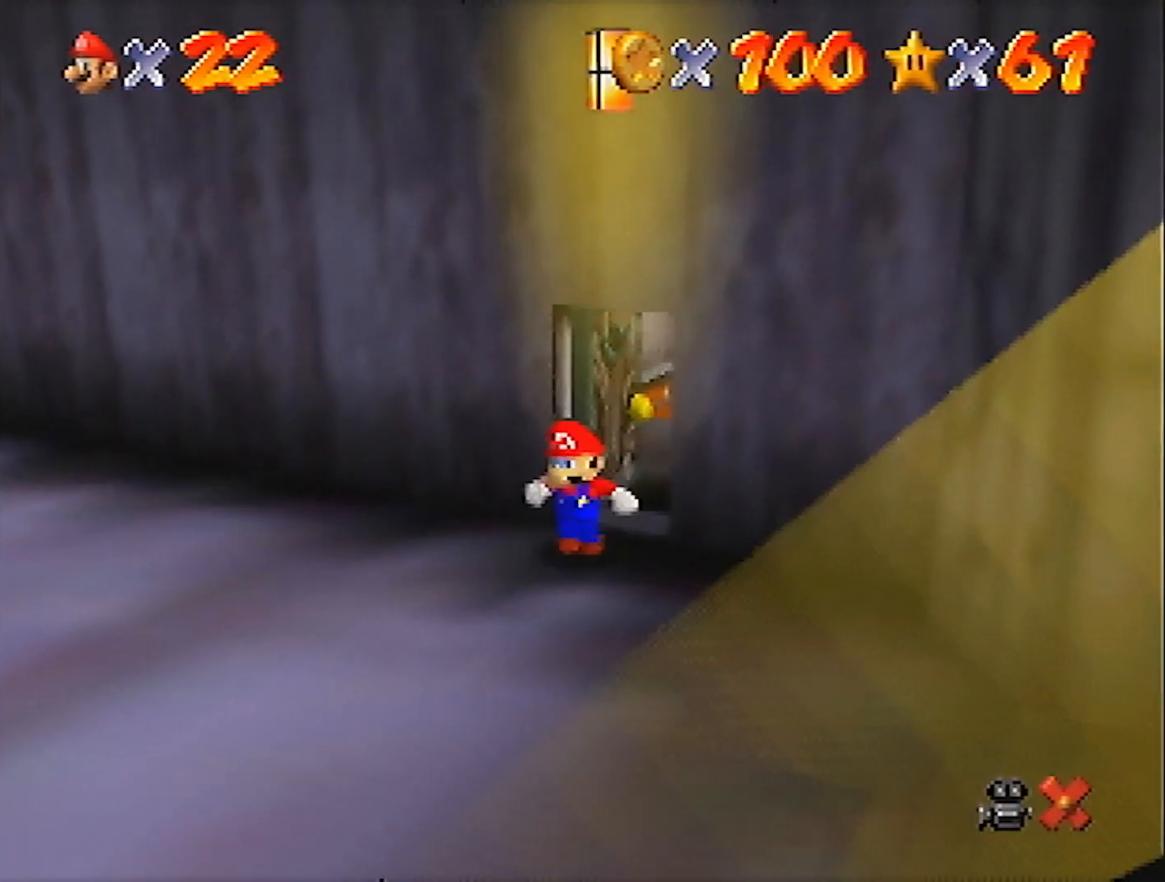
{"buttons": [], "left_stick": "down-left", "events": []}
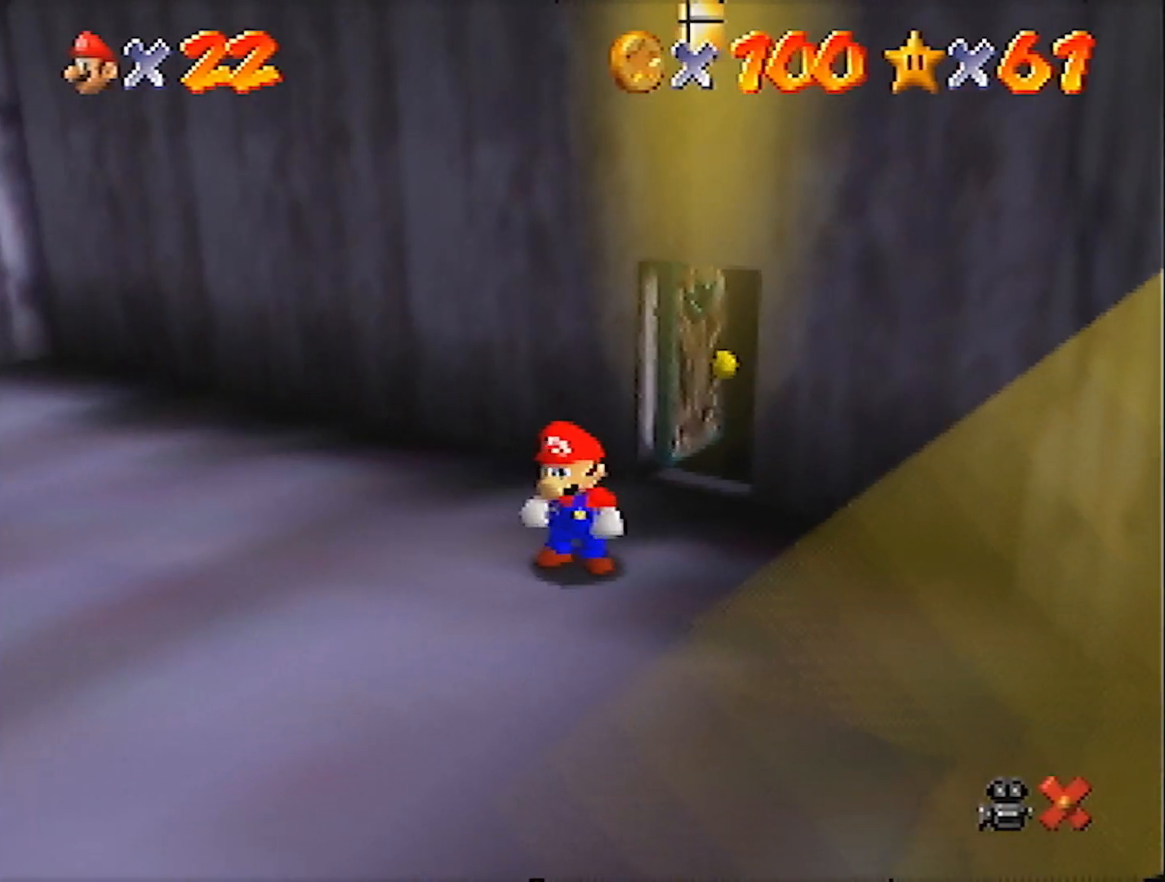
{"buttons": ["A", "B"], "left_stick": "down-left", "events": [[267, "A", "down"], [501, "B", "down"]]}
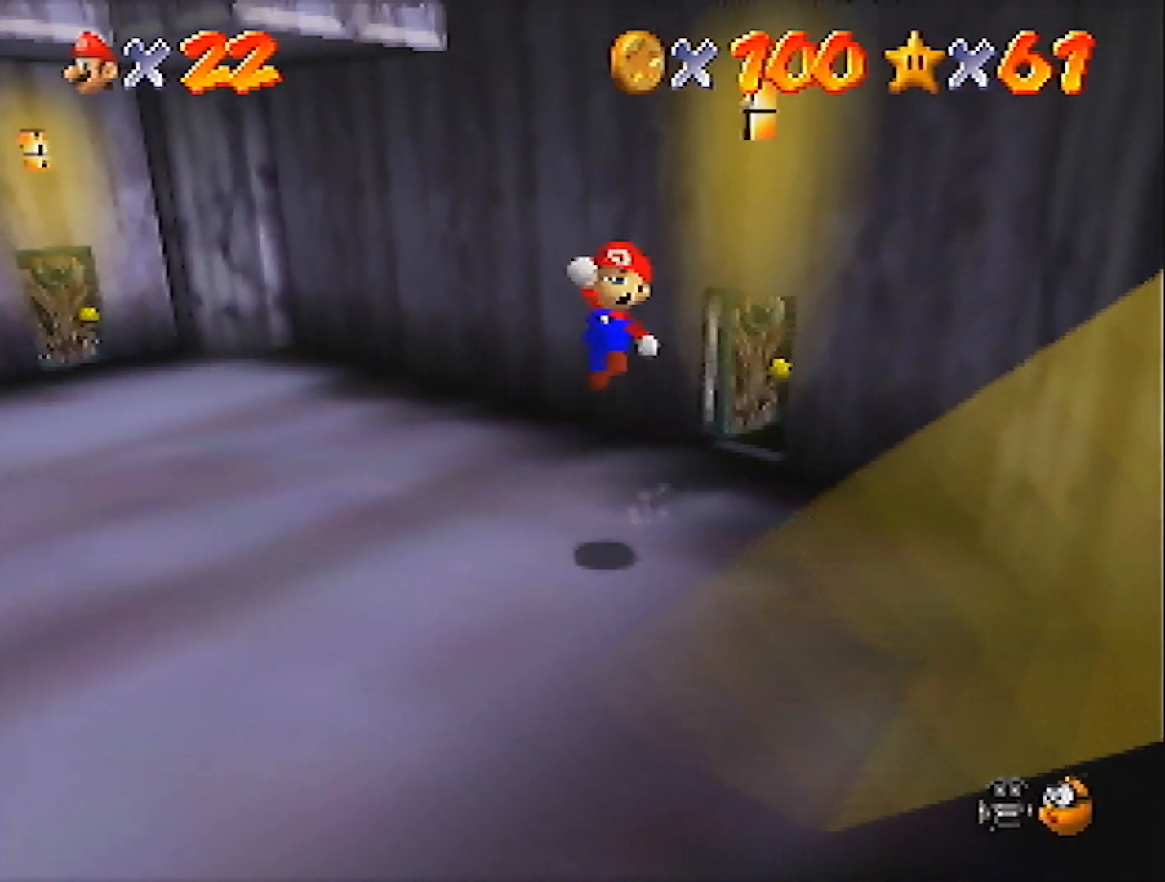
{"buttons": [], "left_stick": "down-left", "events": [[100, "B", "up"], [133, "A", "up"]]}
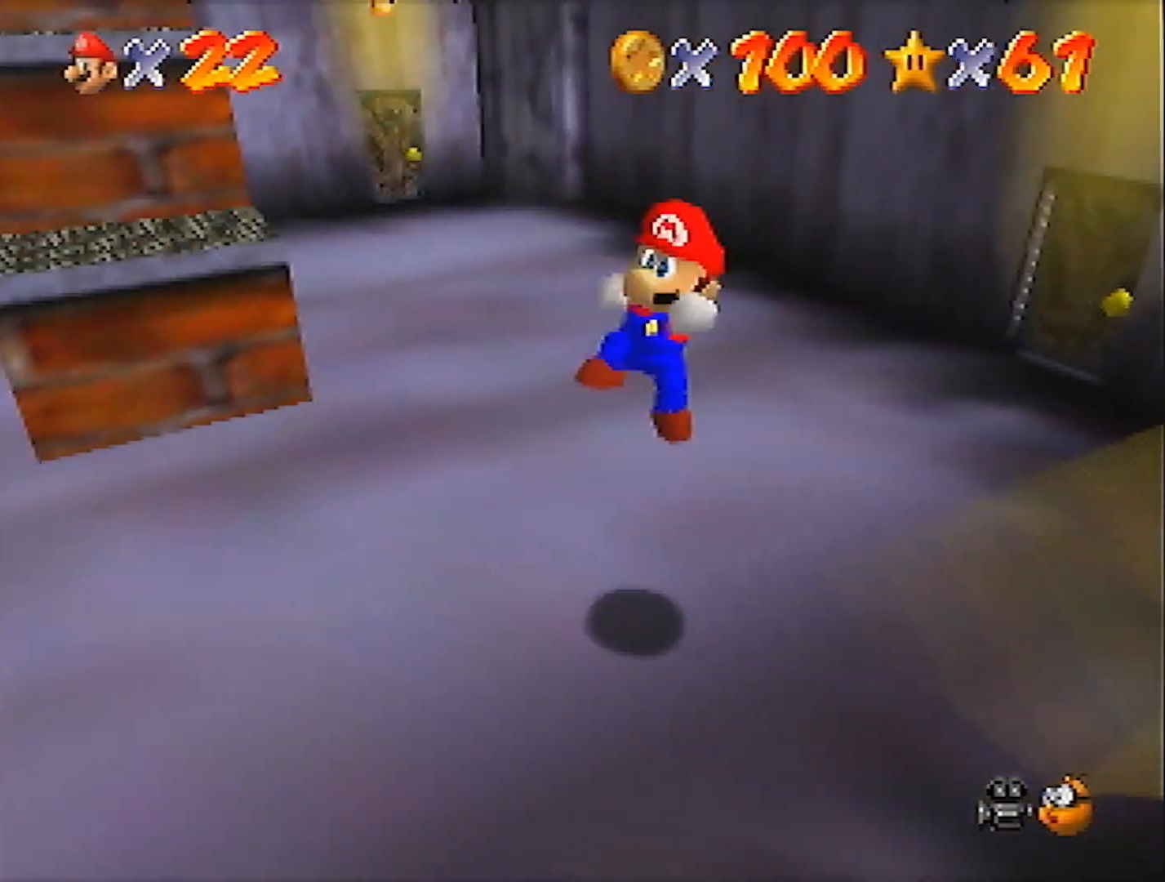
{"buttons": [], "left_stick": "left", "events": [[301, "left_stick", "left"]]}
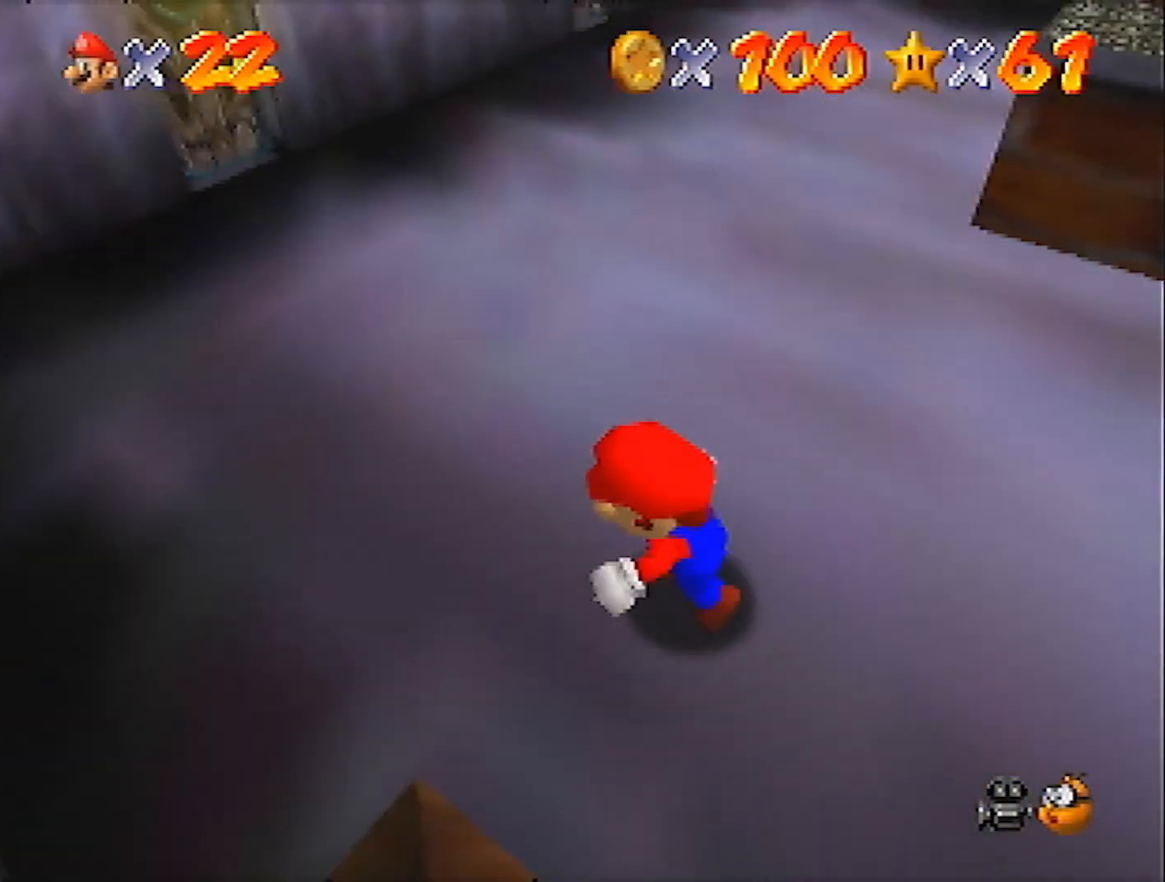
{"buttons": [], "left_stick": "down-right", "events": [[67, "left_stick", "down-right"], [100, "A", "down"], [200, "A", "up"]]}
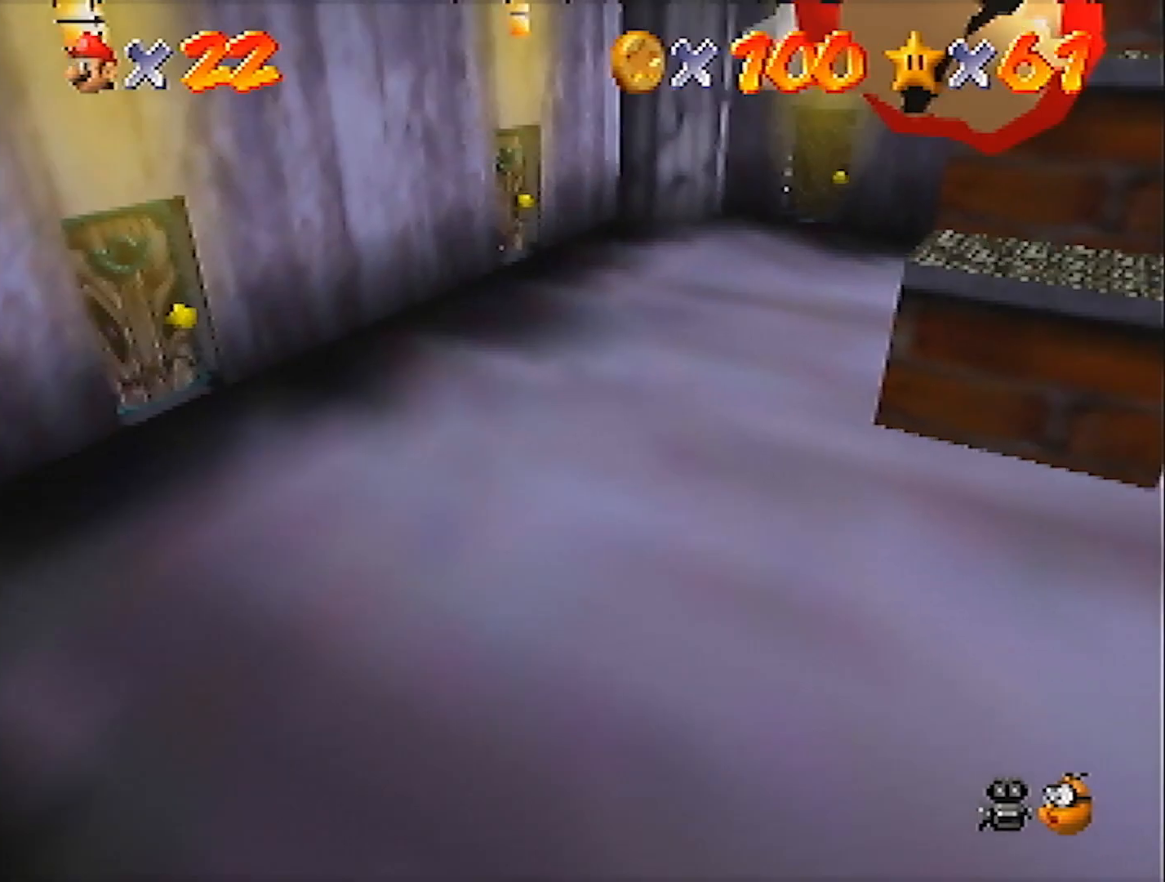
{"buttons": ["A"], "left_stick": "up-left", "events": [[201, "left_stick", "up-right"], [234, "A", "down"], [267, "left_stick", "up-left"]]}
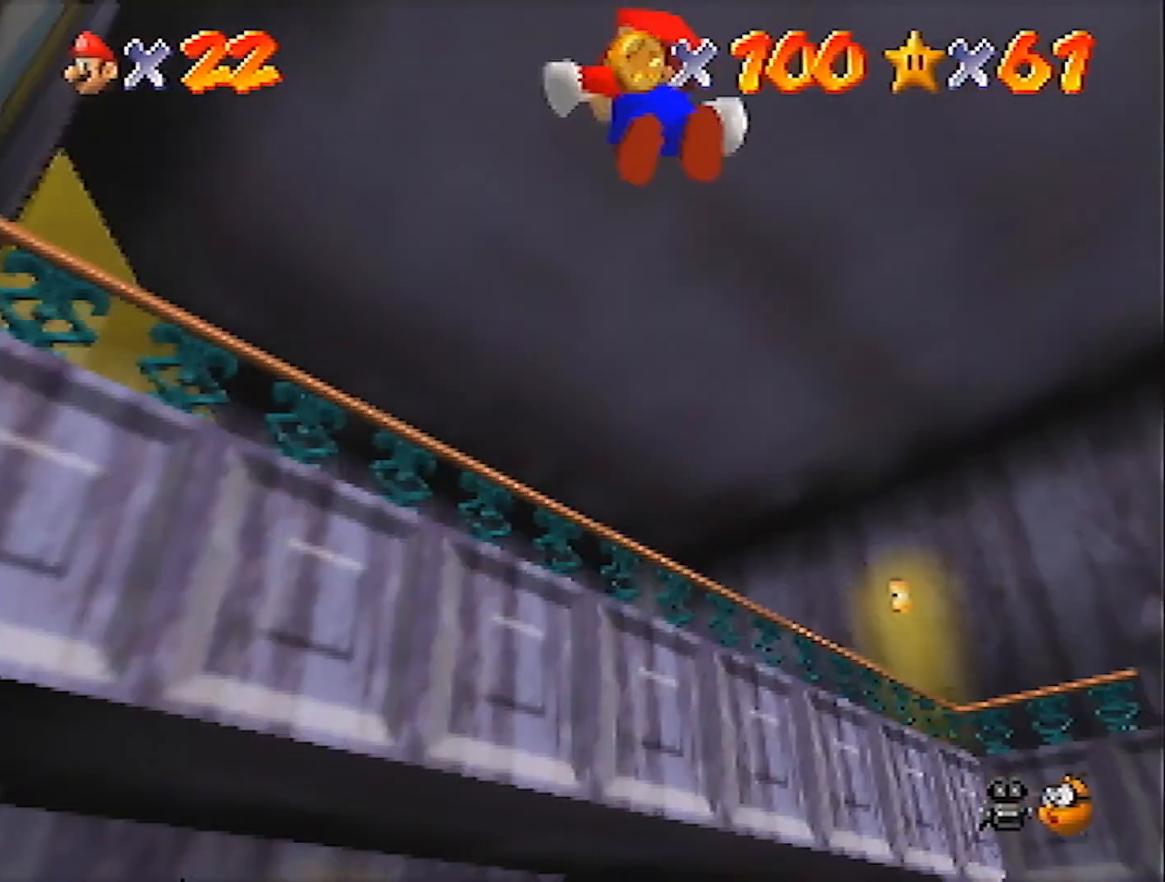
{"buttons": [], "left_stick": "right", "events": [[67, "B", "down"], [200, "A", "up"], [200, "B", "up"], [200, "left_stick", "up-right"], [300, "left_stick", "down-right"], [500, "left_stick", "right"]]}
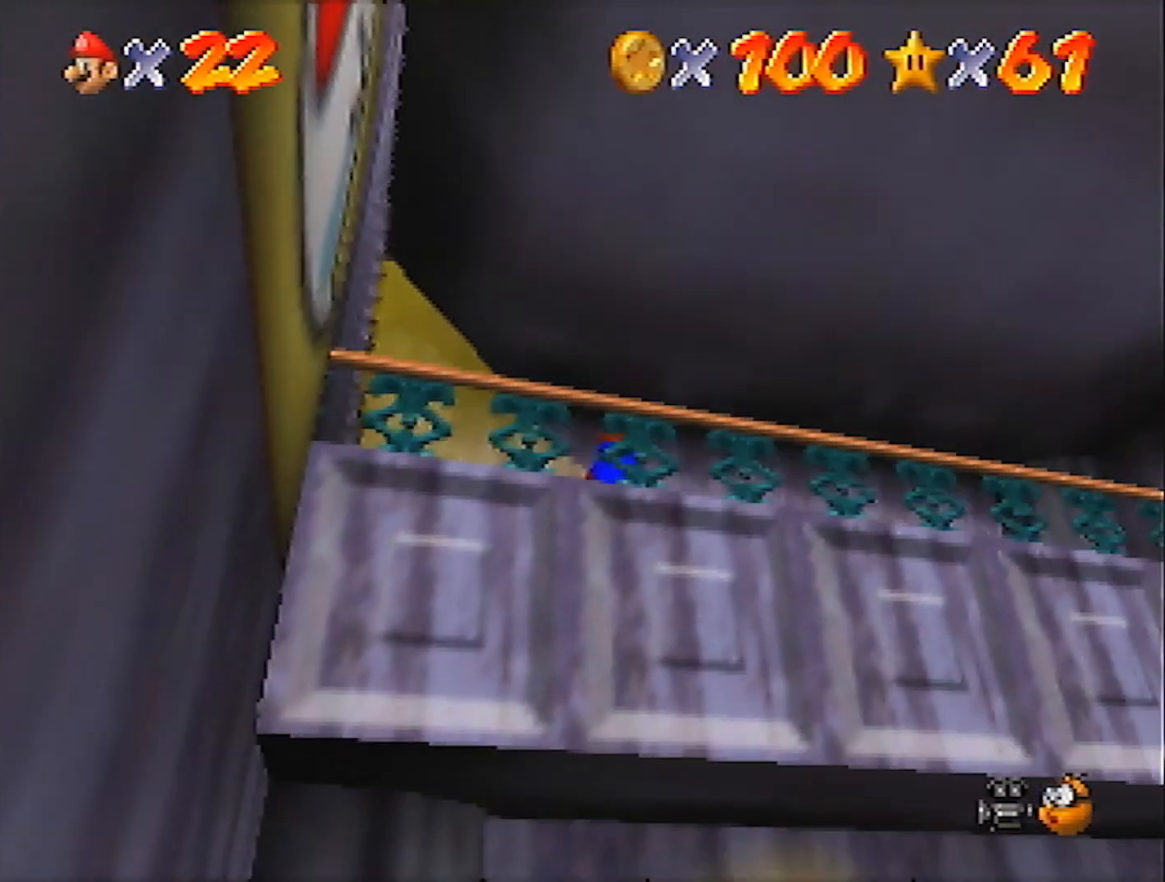
{"buttons": [], "left_stick": "up-right", "events": [[101, "A", "down"], [134, "B", "down"], [301, "A", "up"], [301, "B", "up"], [401, "left_stick", "up-right"]]}
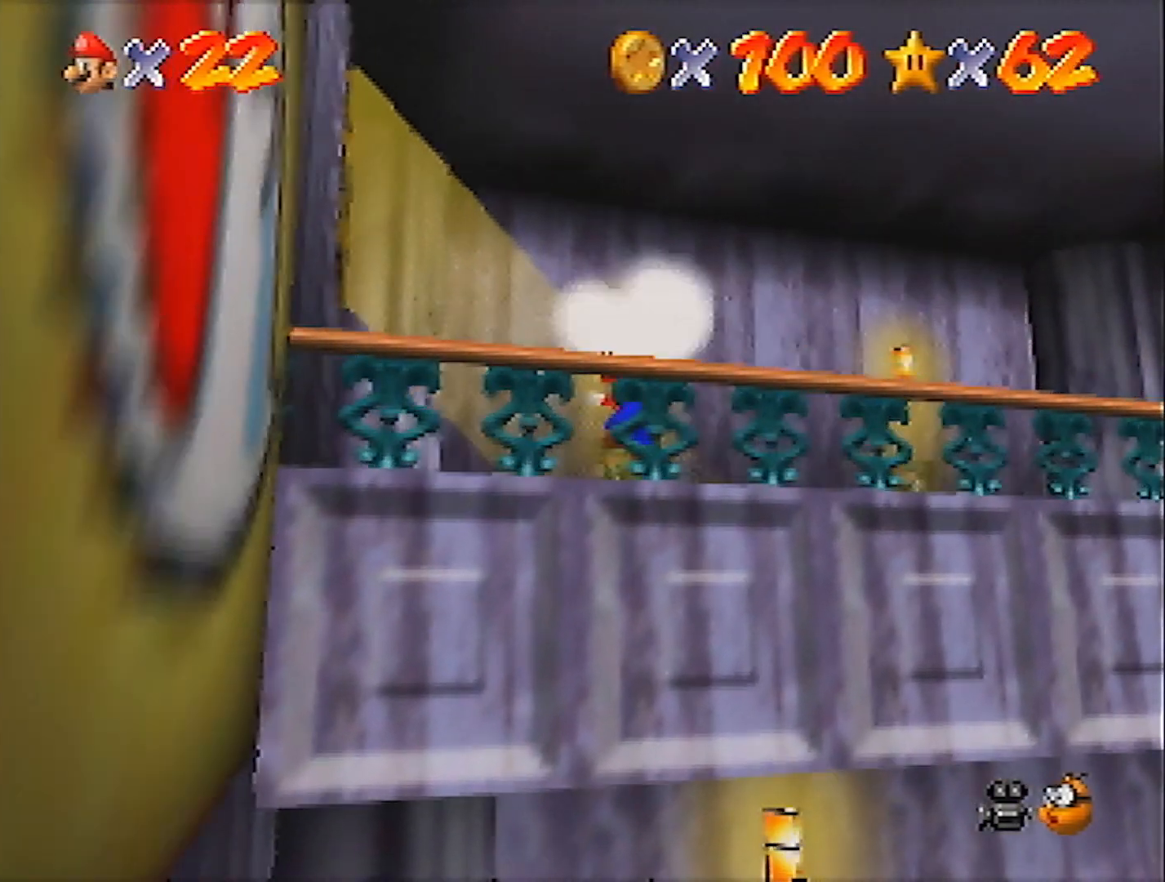
{"buttons": [], "left_stick": "center", "events": [[33, "left_stick", "center"]]}